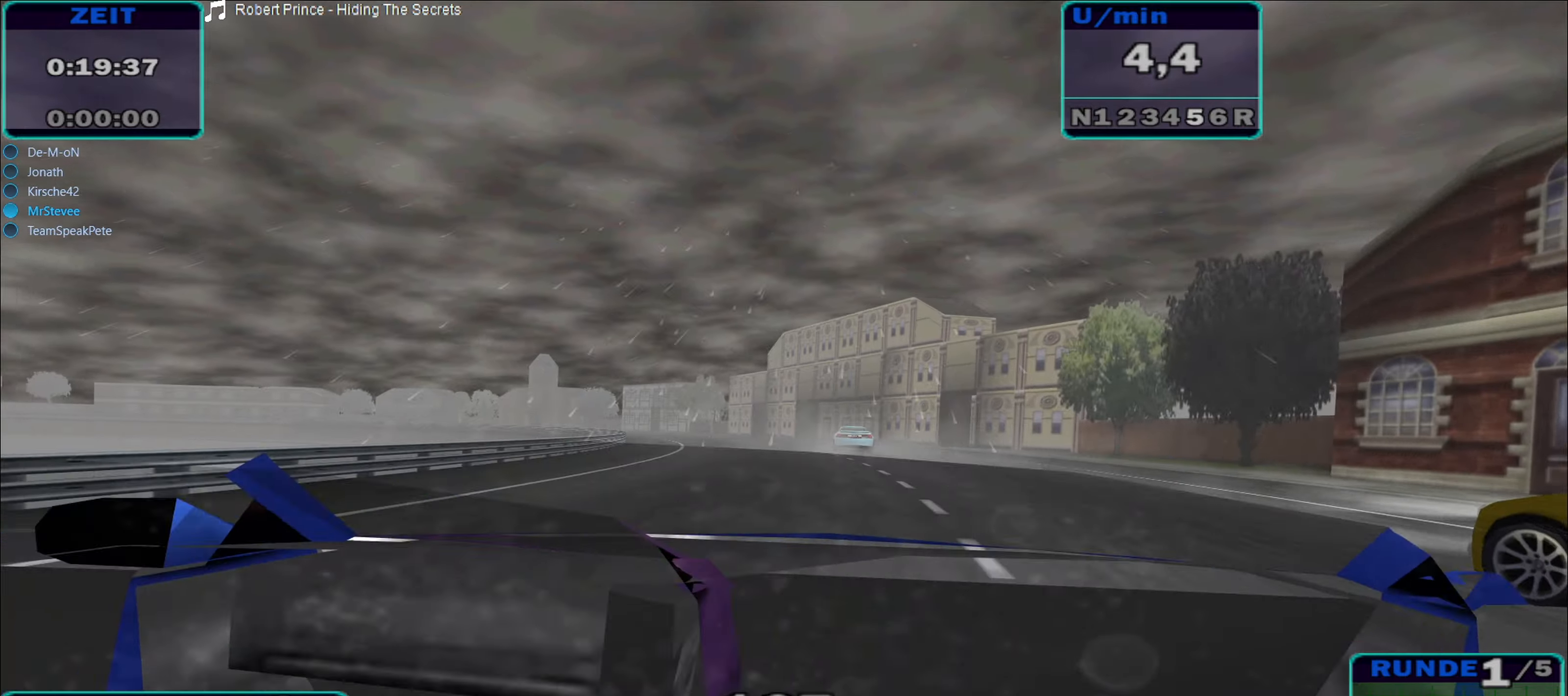
Gameplay with a controller (Xbox layout); each line is a JSON object with the inputs held at the frame after it. "events" lists button and stick changes between this image and that frame as [ms after this image, input, new state], when the widget could be followed in between. Not read: L3 R3.
{"buttons": ["R2"], "left_stick": "center", "right_stick": "center", "events": [[284, "left_stick", "center"]]}
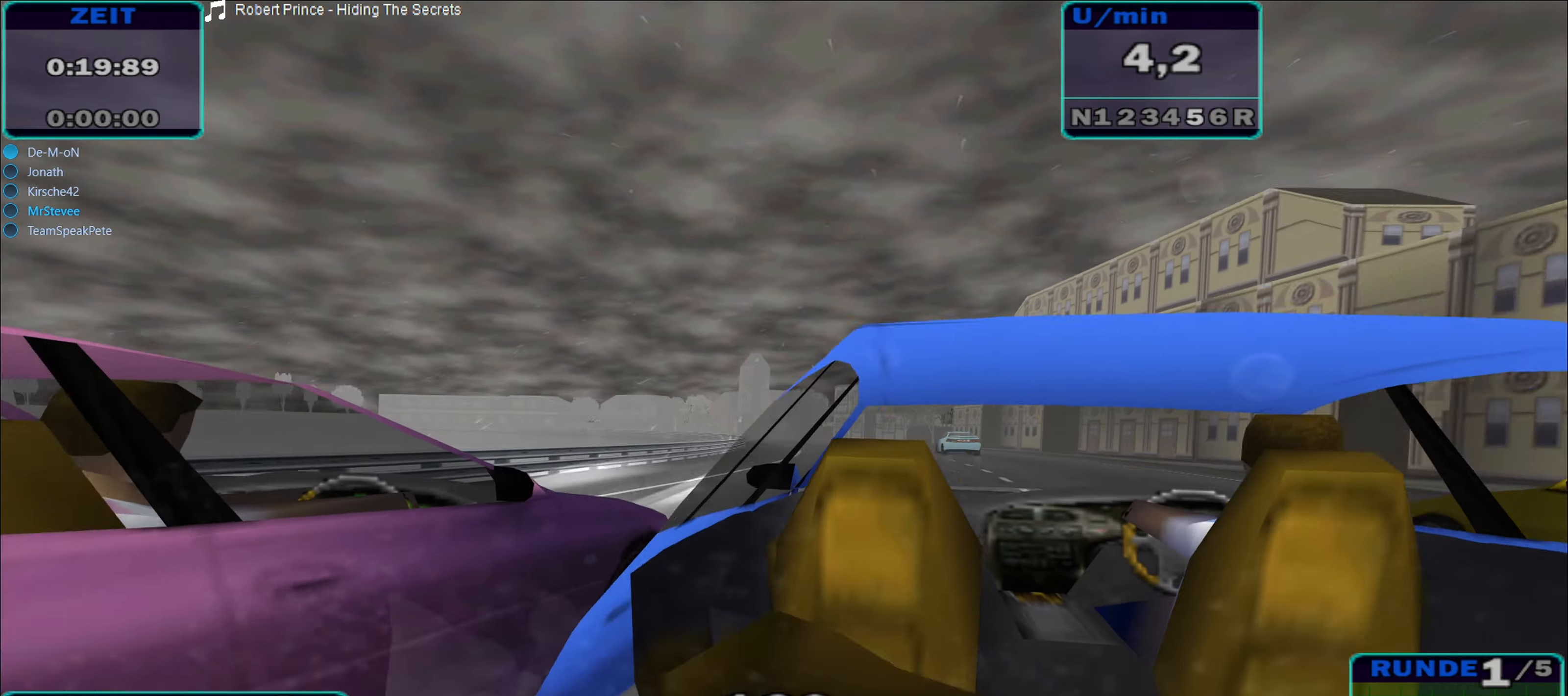
{"buttons": ["R2"], "left_stick": "left", "right_stick": "center", "events": [[184, "left_stick", "left"], [334, "left_stick", "center"], [484, "left_stick", "left"]]}
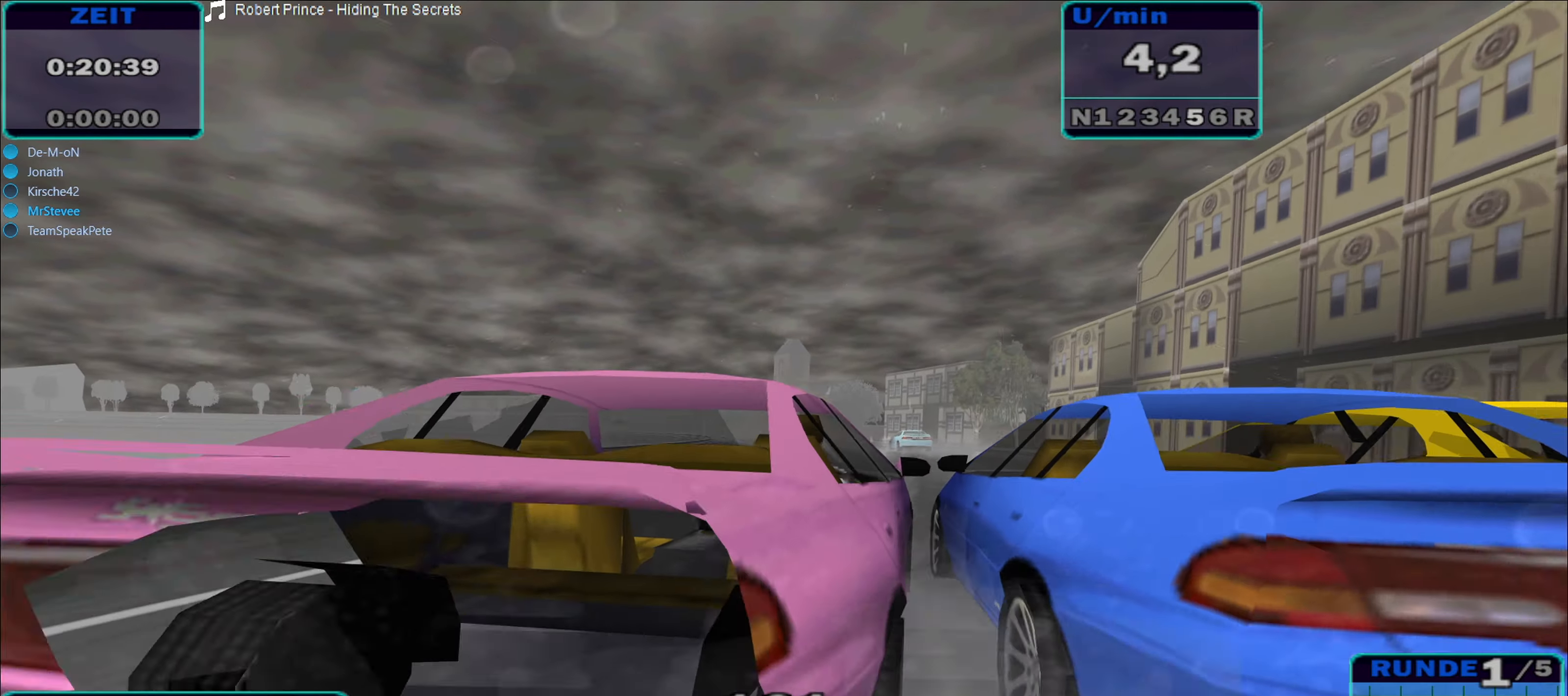
{"buttons": ["R2"], "left_stick": "center", "right_stick": "center", "events": [[150, "left_stick", "center"], [334, "left_stick", "left"], [484, "left_stick", "center"]]}
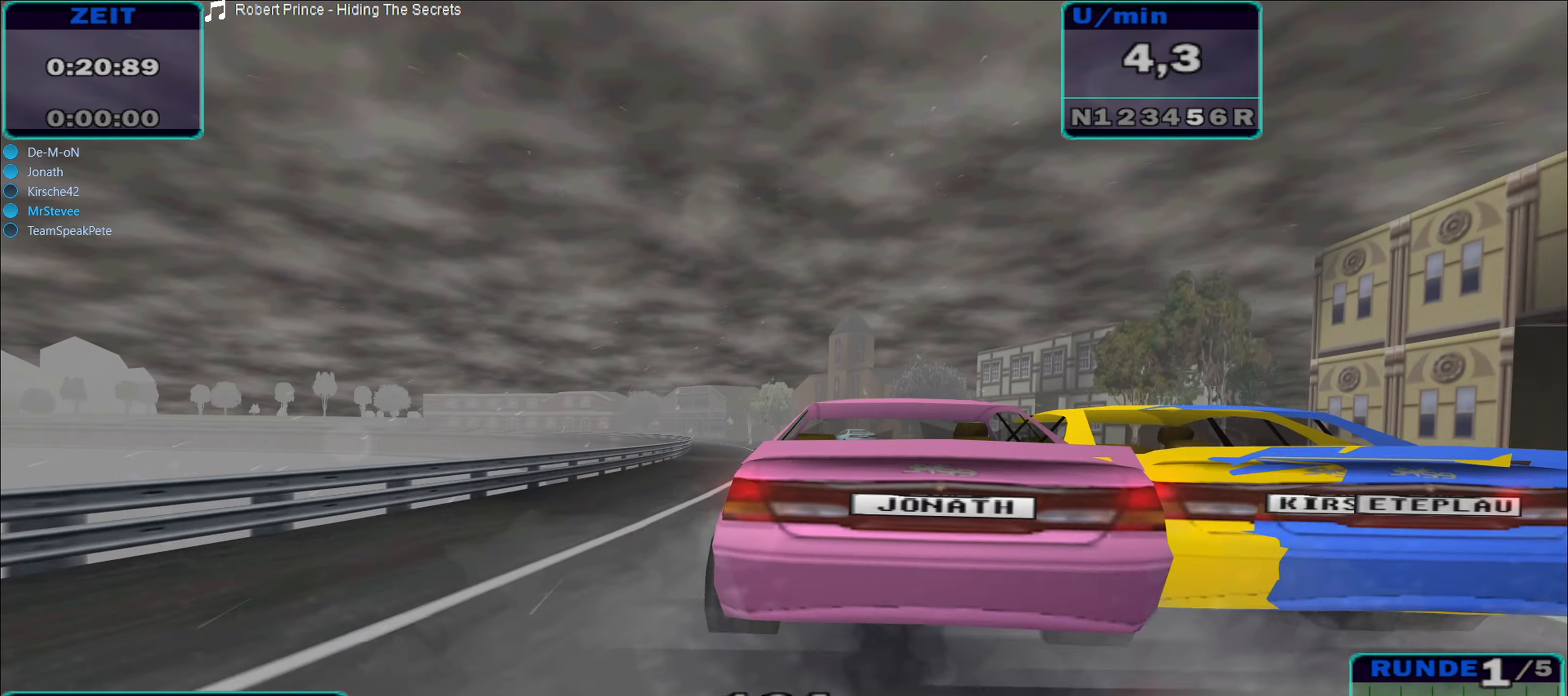
{"buttons": ["R2"], "left_stick": "center", "right_stick": "center", "events": [[217, "left_stick", "down-left"], [267, "left_stick", "left"], [467, "left_stick", "center"]]}
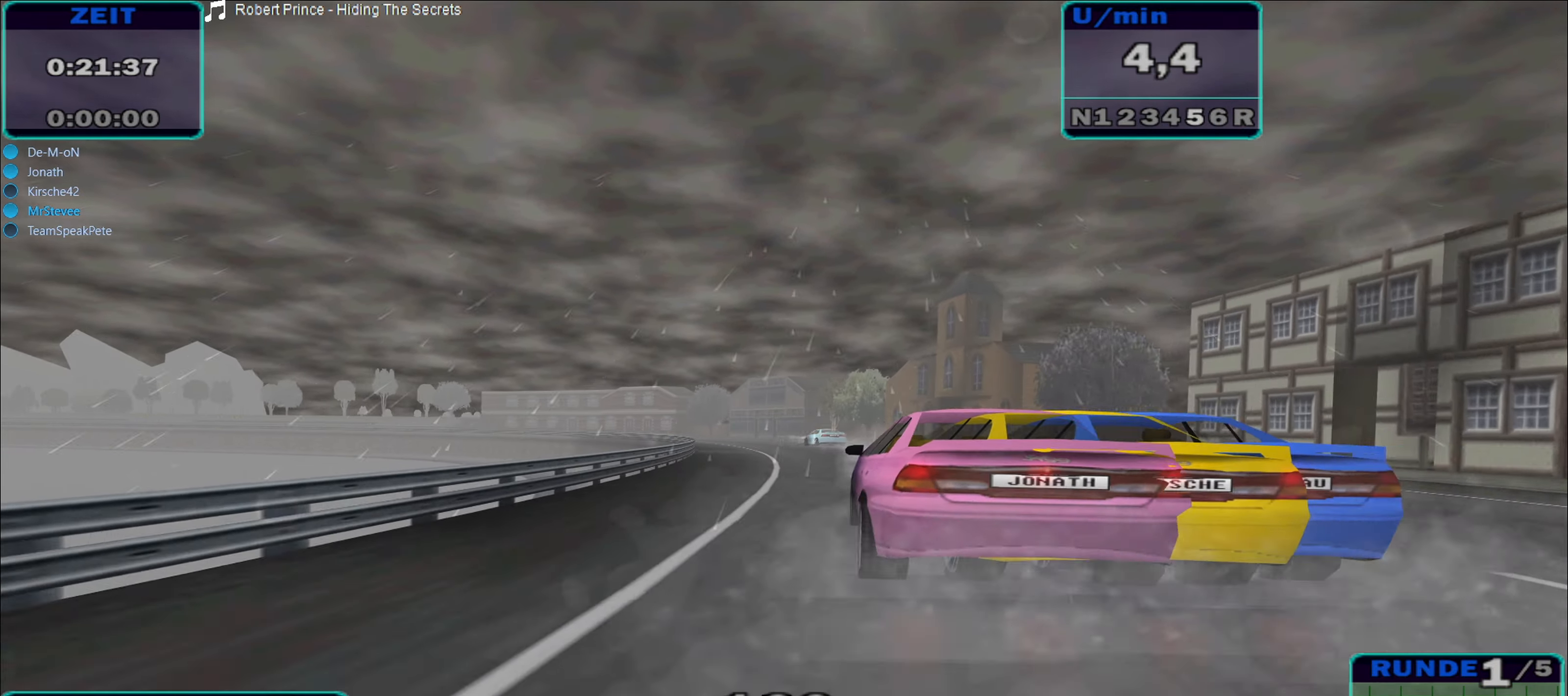
{"buttons": ["R2"], "left_stick": "center", "right_stick": "center", "events": [[250, "left_stick", "left"], [450, "left_stick", "center"]]}
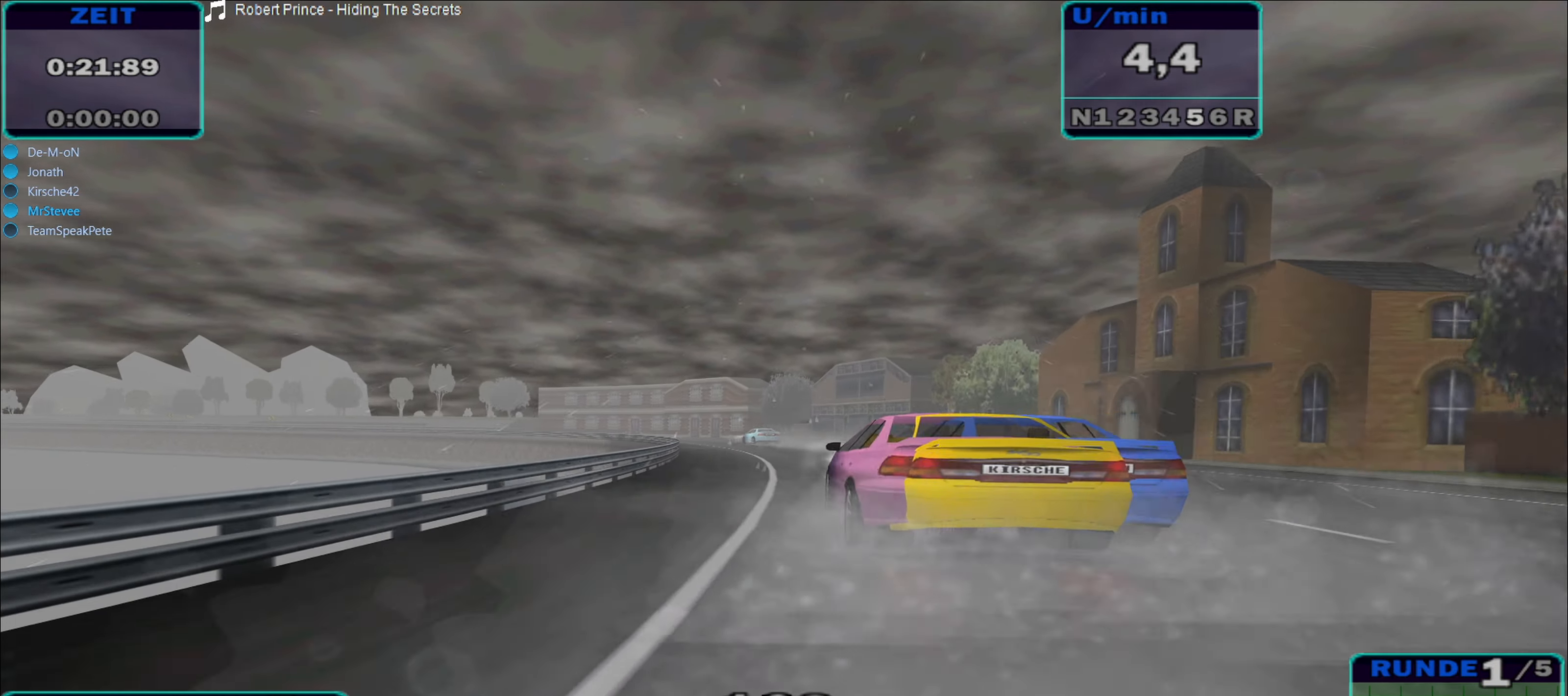
{"buttons": ["R2"], "left_stick": "left", "right_stick": "center", "events": [[117, "left_stick", "down-left"], [167, "left_stick", "left"]]}
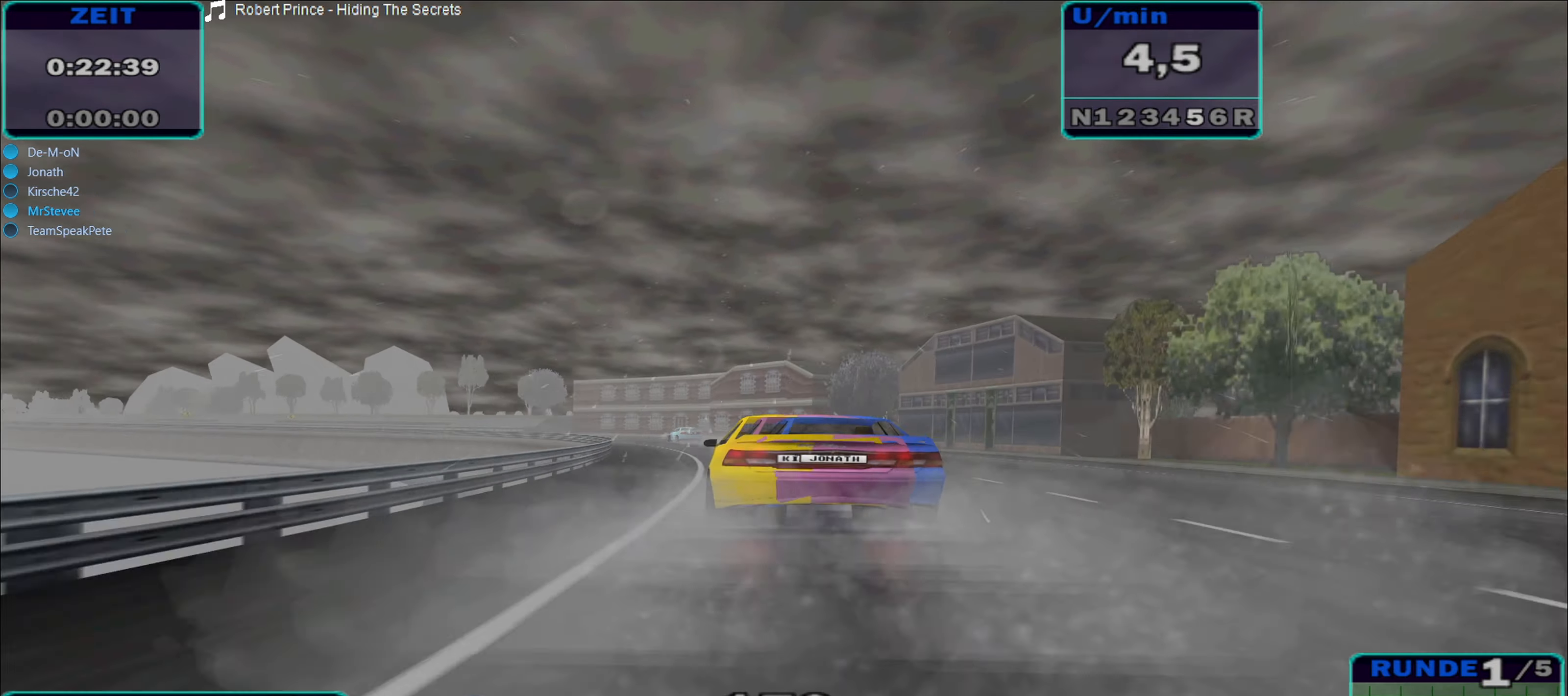
{"buttons": ["R2"], "left_stick": "left", "right_stick": "center", "events": []}
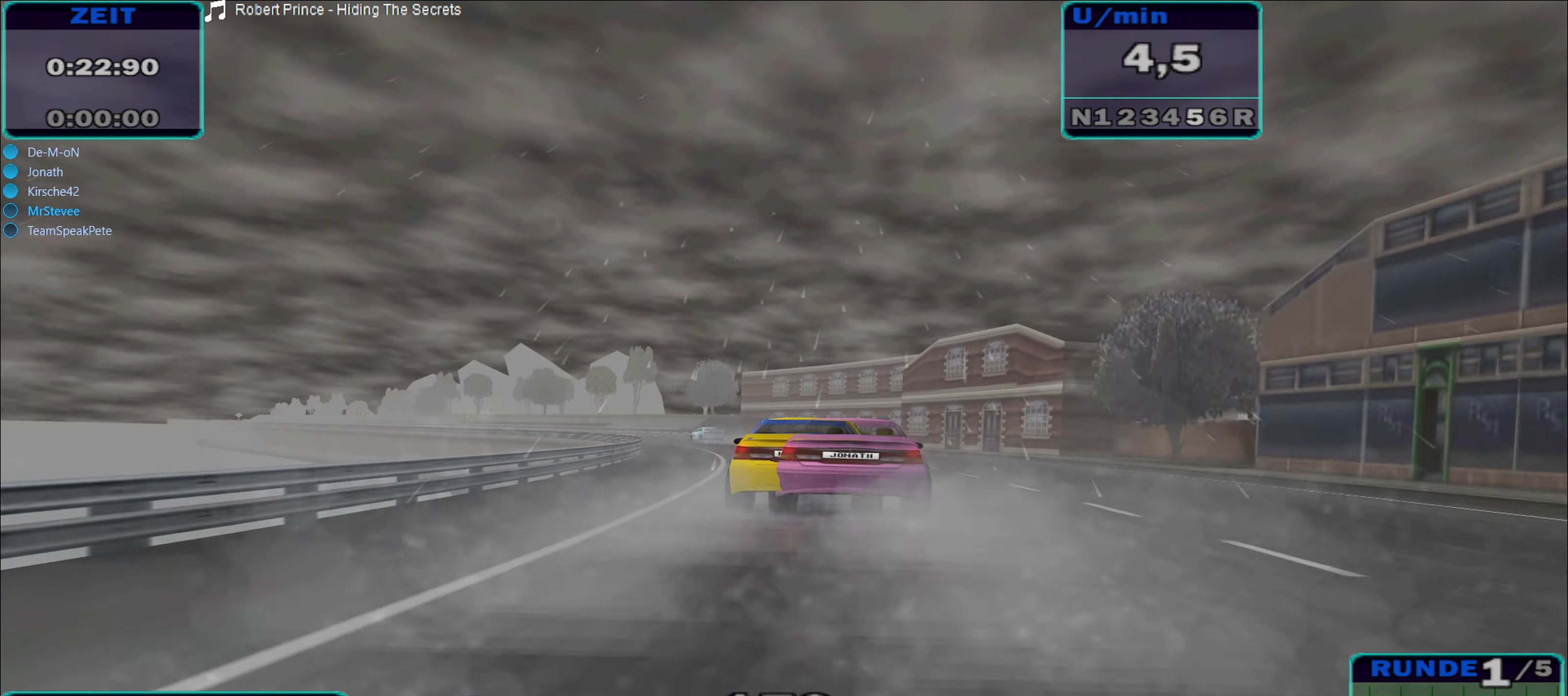
{"buttons": ["R2"], "left_stick": "left", "right_stick": "center", "events": [[150, "left_stick", "center"], [284, "left_stick", "left"]]}
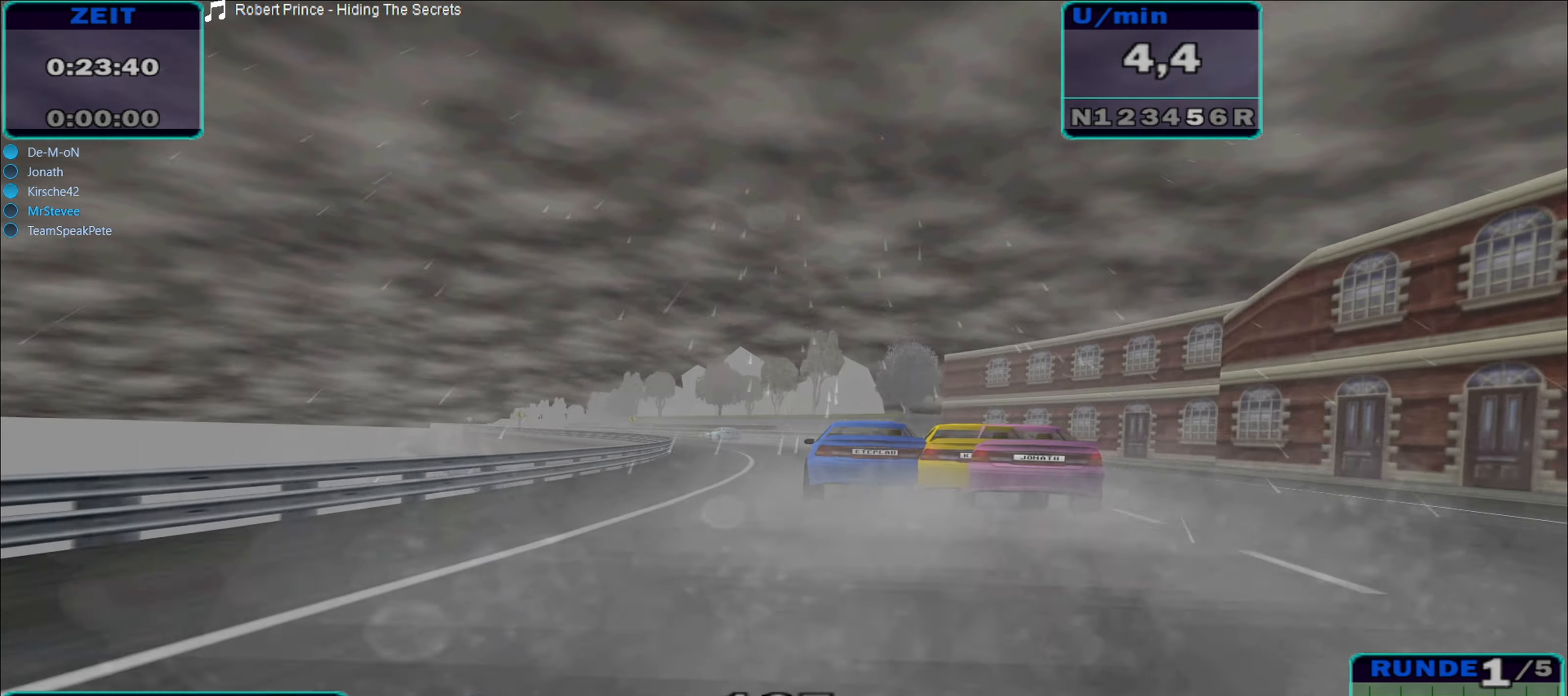
{"buttons": ["R2"], "left_stick": "left", "right_stick": "center", "events": [[250, "left_stick", "center"], [484, "left_stick", "left"]]}
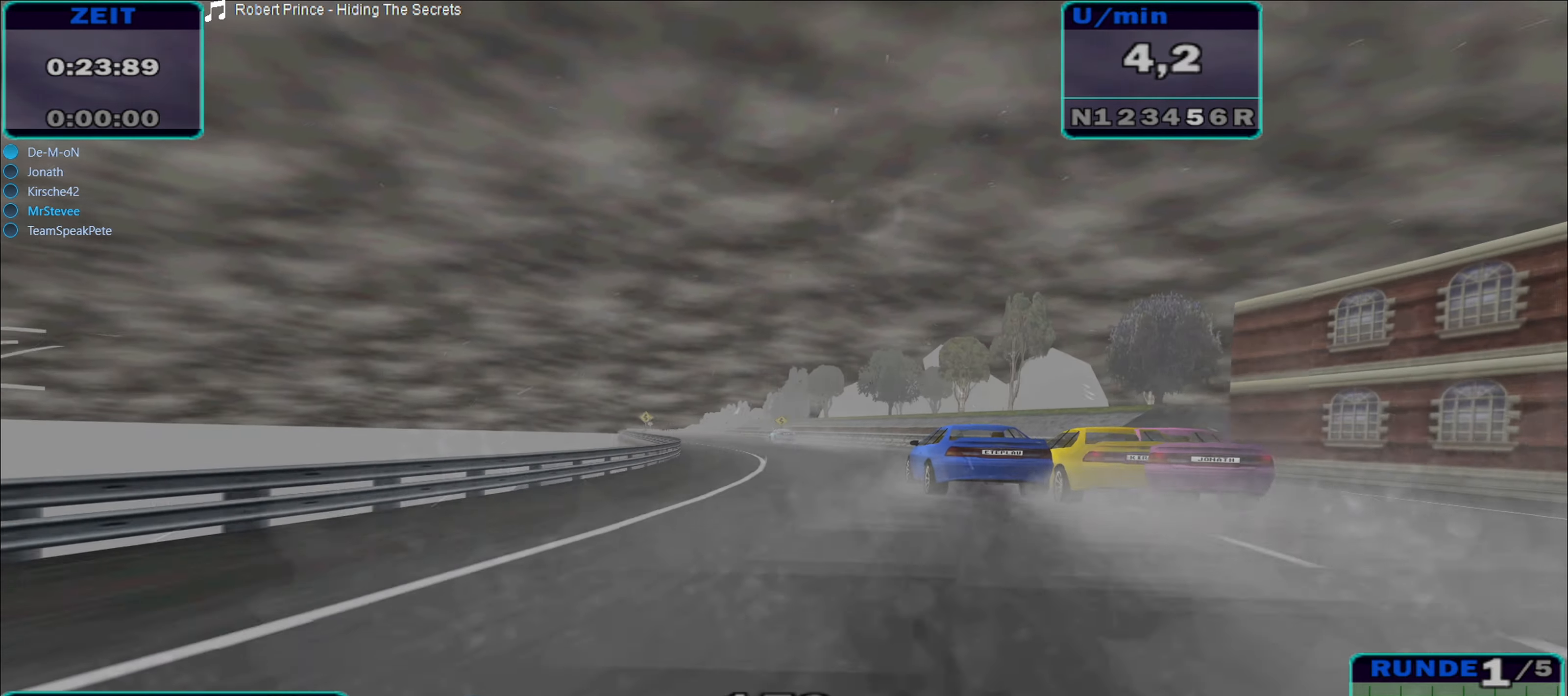
{"buttons": ["R2"], "left_stick": "left", "right_stick": "center", "events": [[350, "left_stick", "center"], [466, "left_stick", "left"]]}
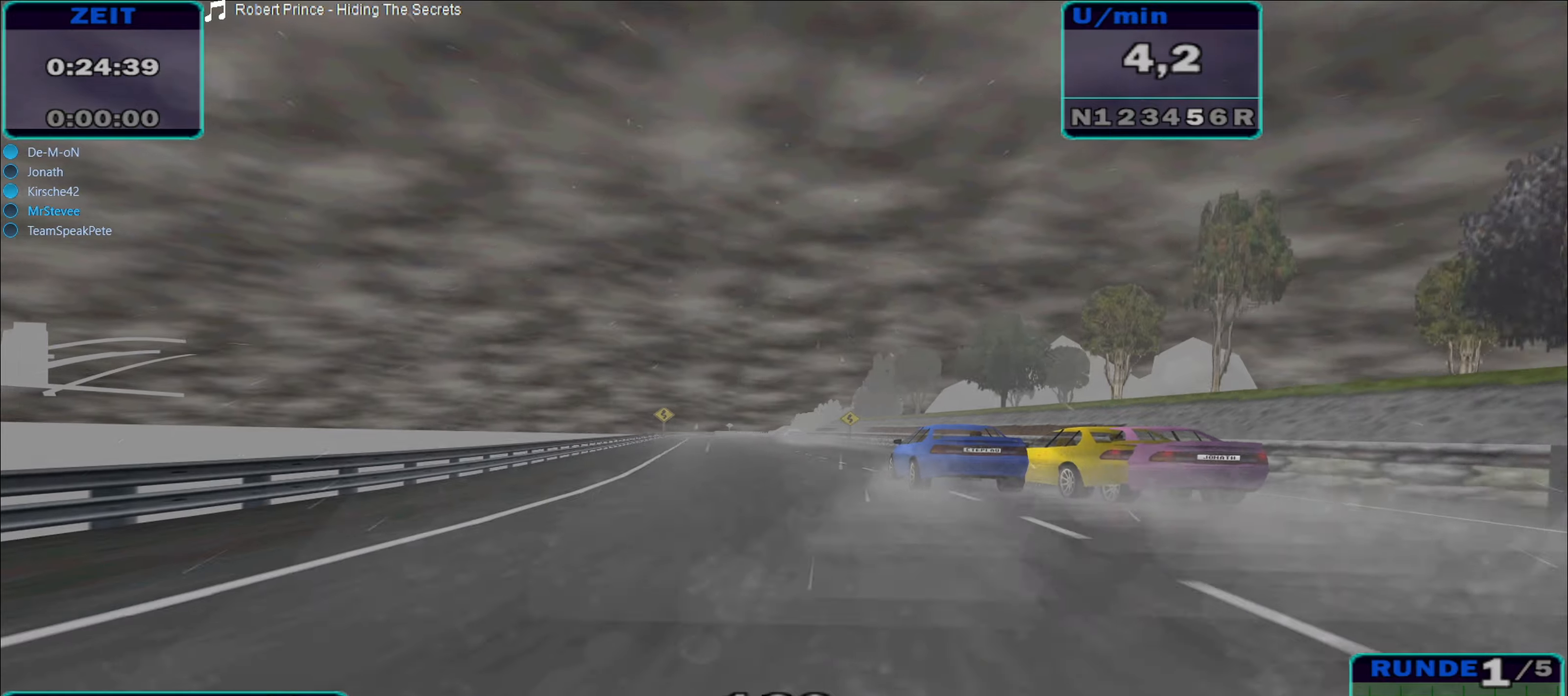
{"buttons": ["R2"], "left_stick": "center", "right_stick": "center", "events": [[250, "left_stick", "center"]]}
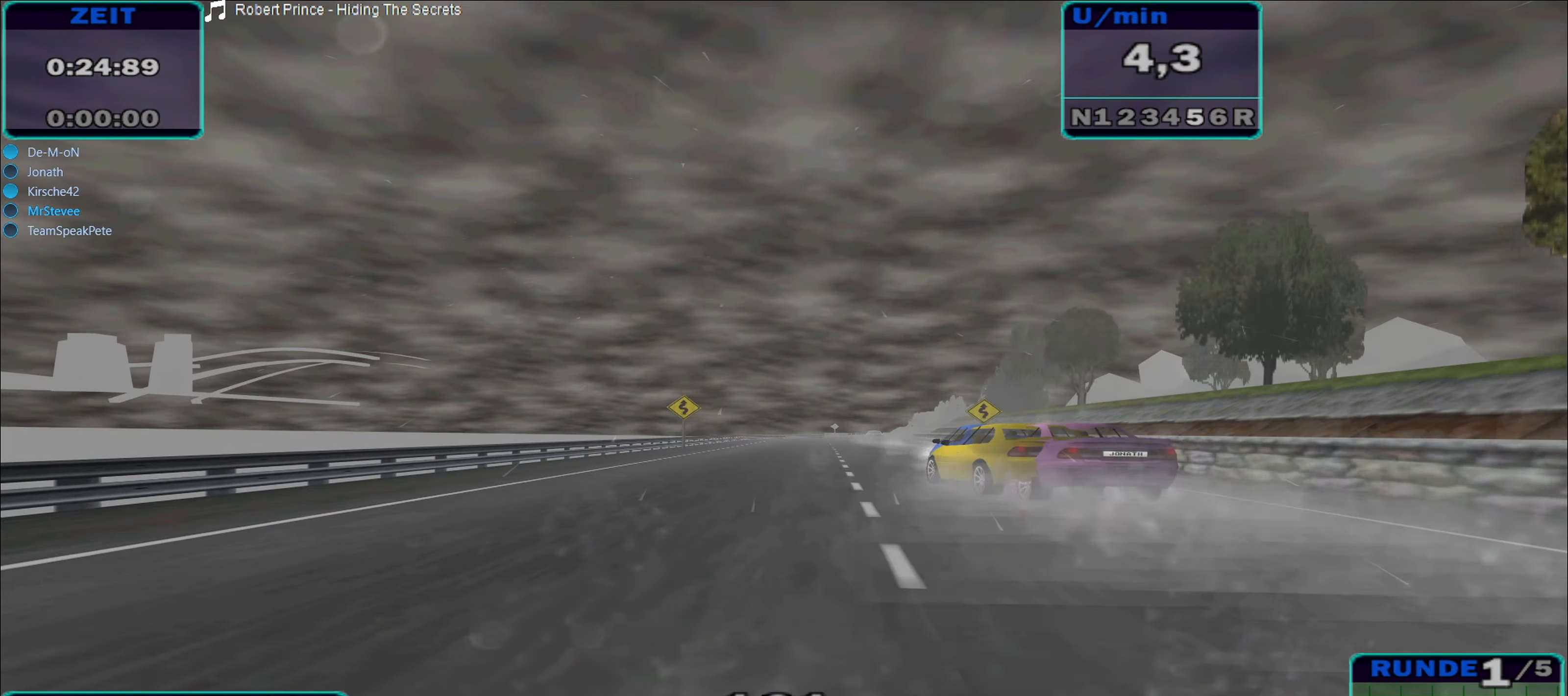
{"buttons": ["R2"], "left_stick": "center", "right_stick": "center", "events": []}
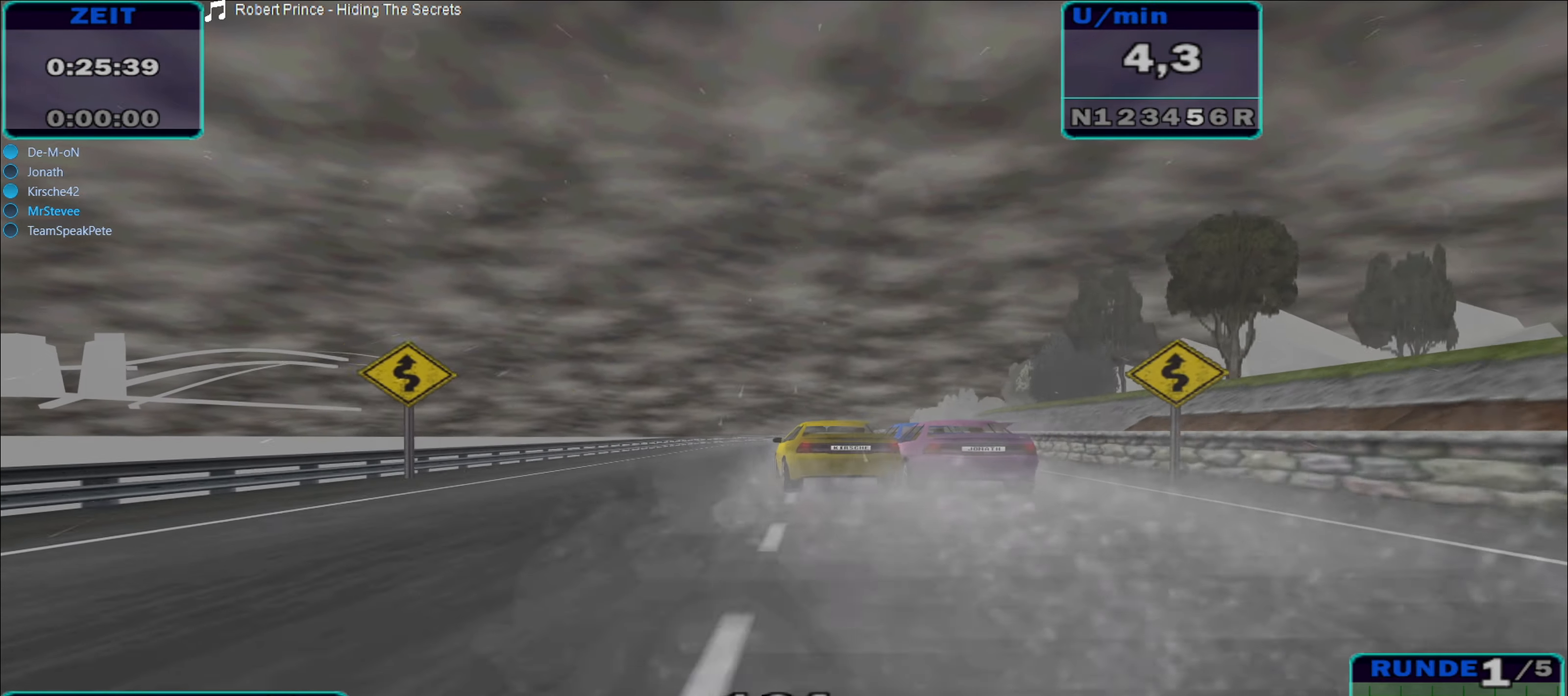
{"buttons": ["R2"], "left_stick": "center", "right_stick": "center", "events": []}
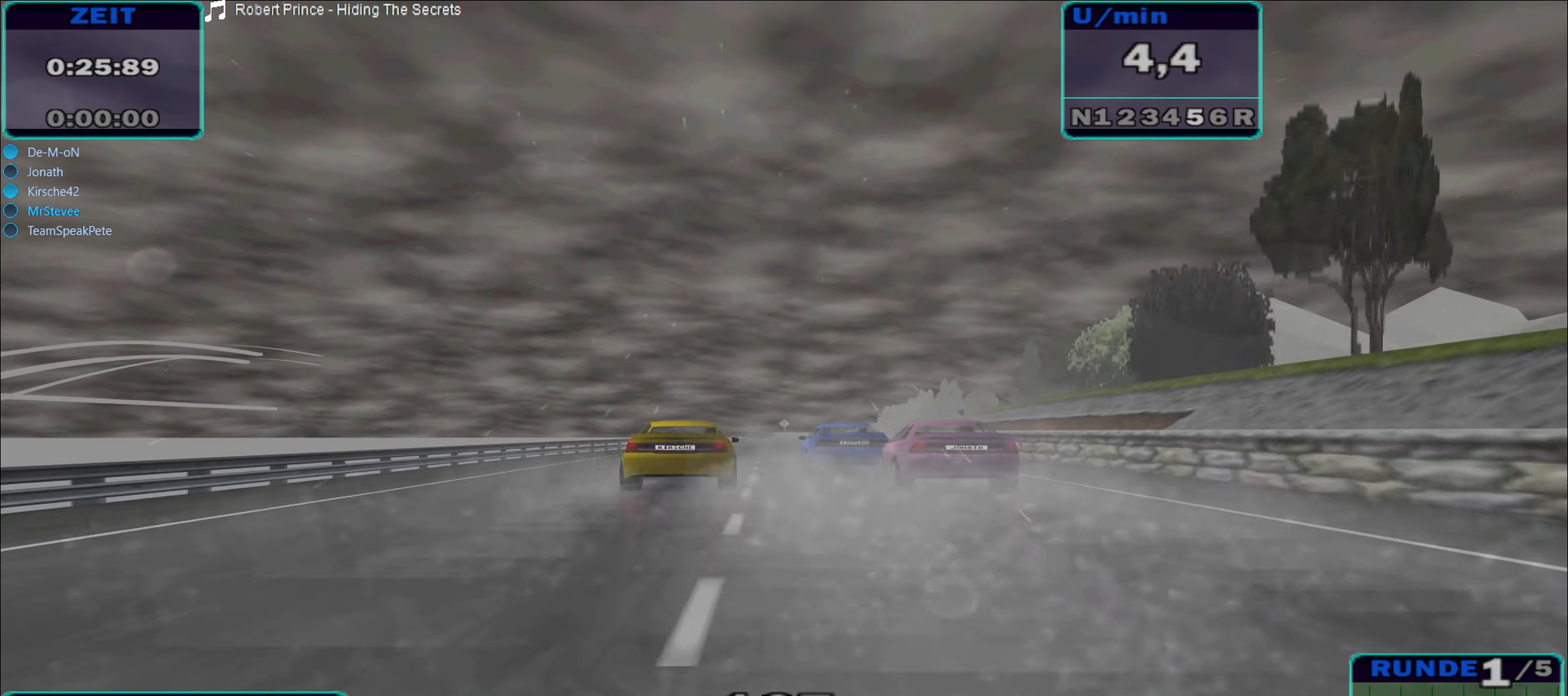
{"buttons": ["R2"], "left_stick": "down-left", "right_stick": "center", "events": [[100, "left_stick", "right"], [266, "left_stick", "center"], [400, "left_stick", "down-left"]]}
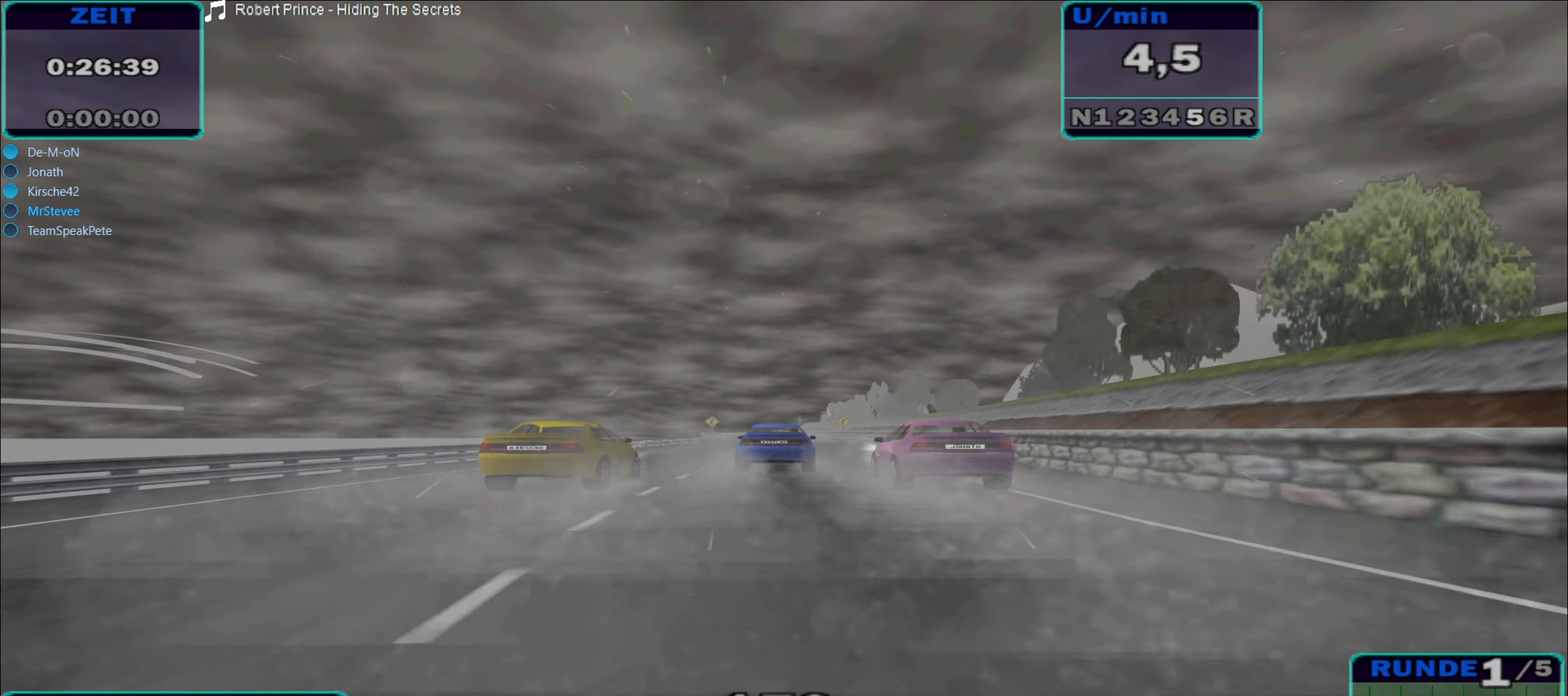
{"buttons": ["R2"], "left_stick": "right", "right_stick": "center", "events": [[100, "left_stick", "center"], [300, "left_stick", "right"]]}
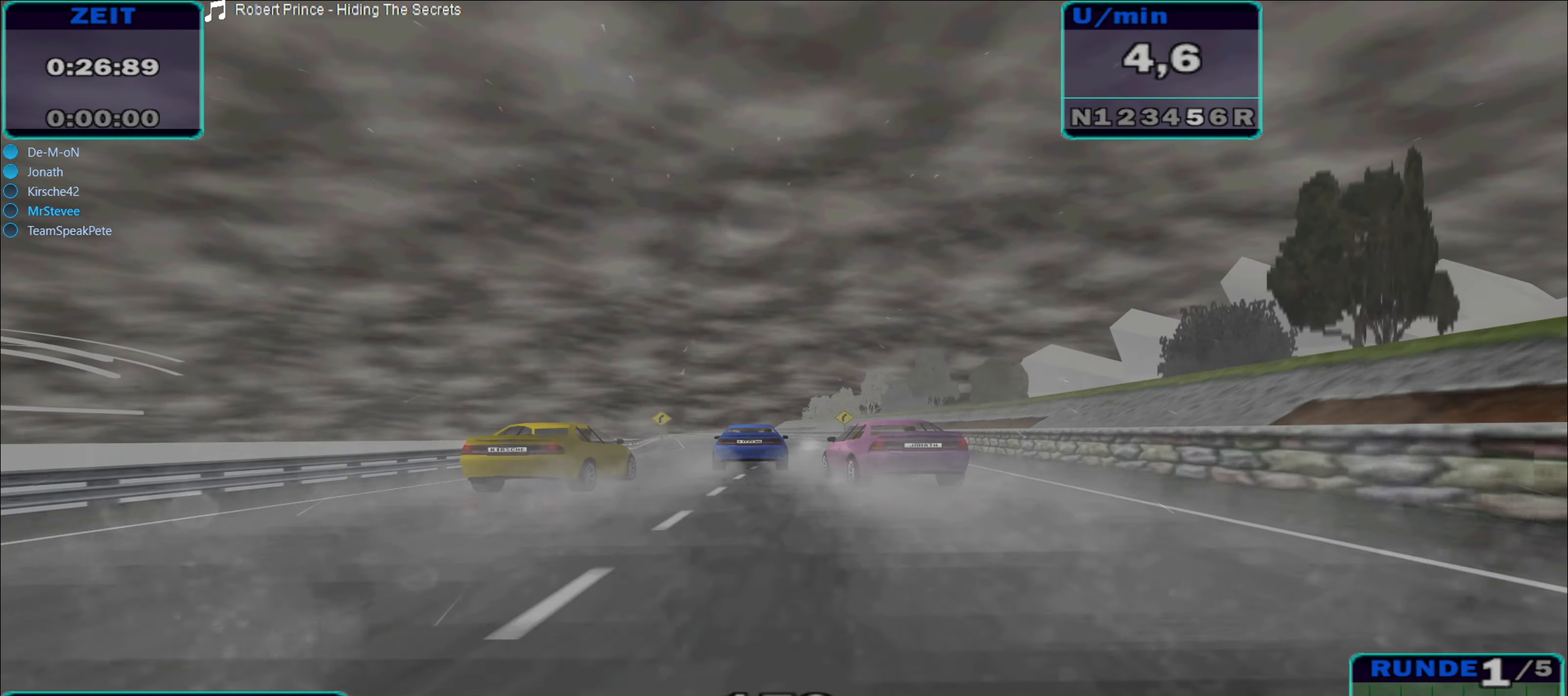
{"buttons": ["R2"], "left_stick": "left", "right_stick": "center", "events": [[100, "left_stick", "center"], [233, "left_stick", "left"]]}
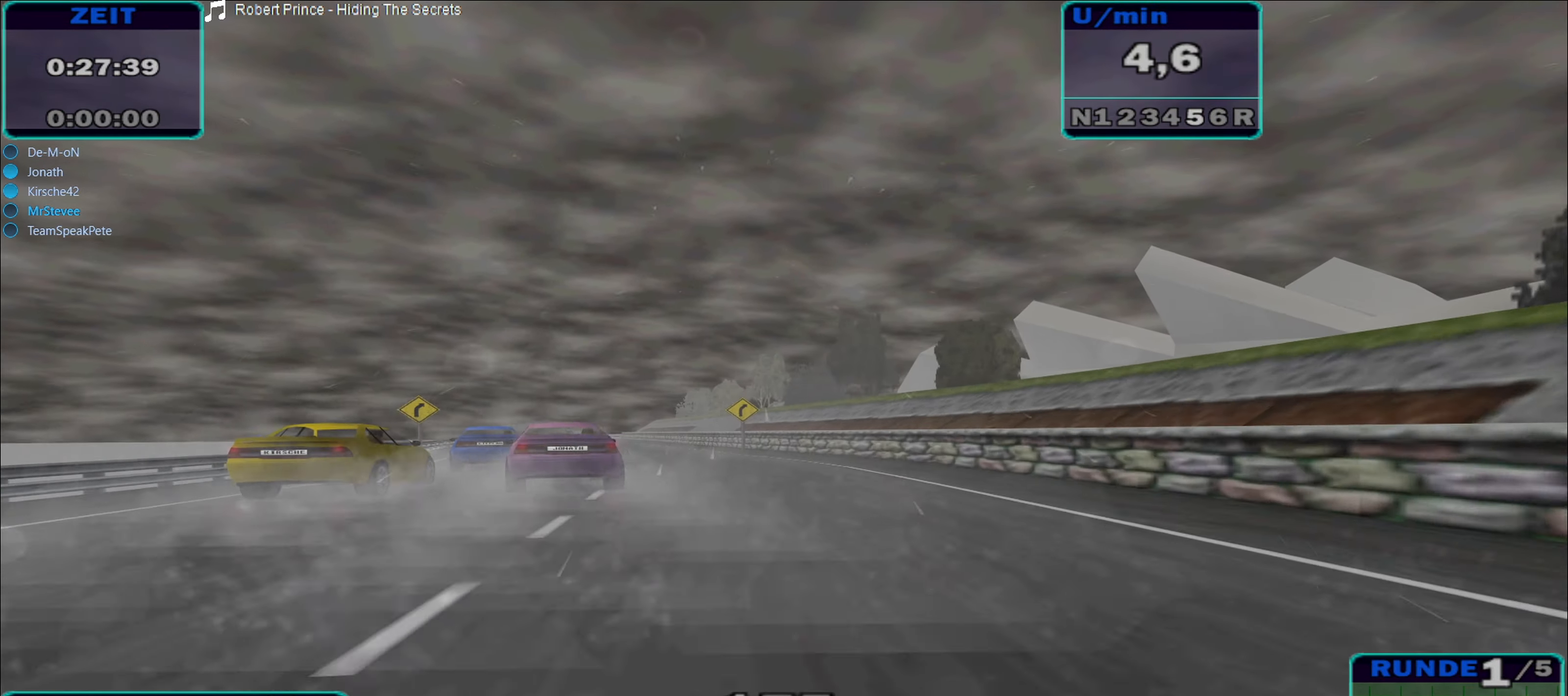
{"buttons": [], "left_stick": "left", "right_stick": "center", "events": [[283, "R2", "up"]]}
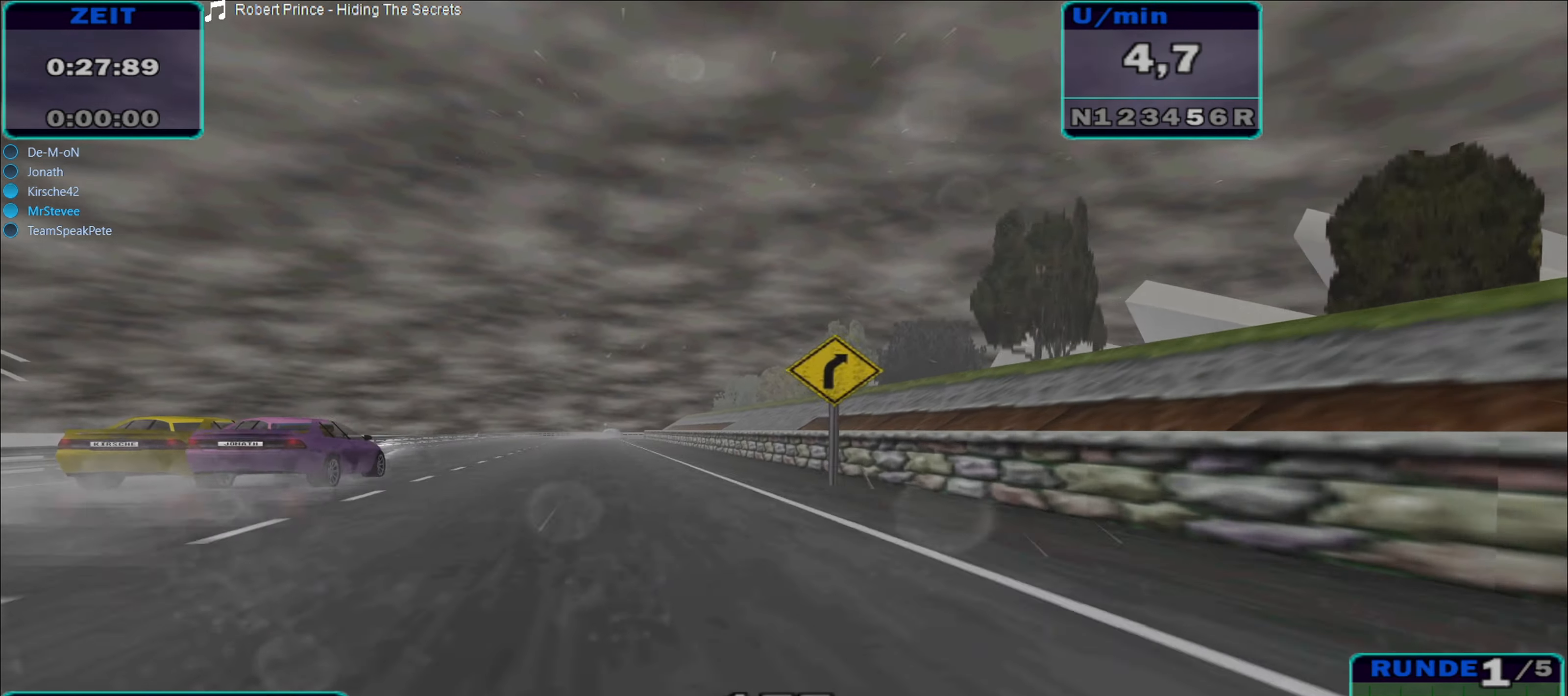
{"buttons": ["R2"], "left_stick": "center", "right_stick": "center", "events": [[316, "R2", "down"], [466, "left_stick", "center"]]}
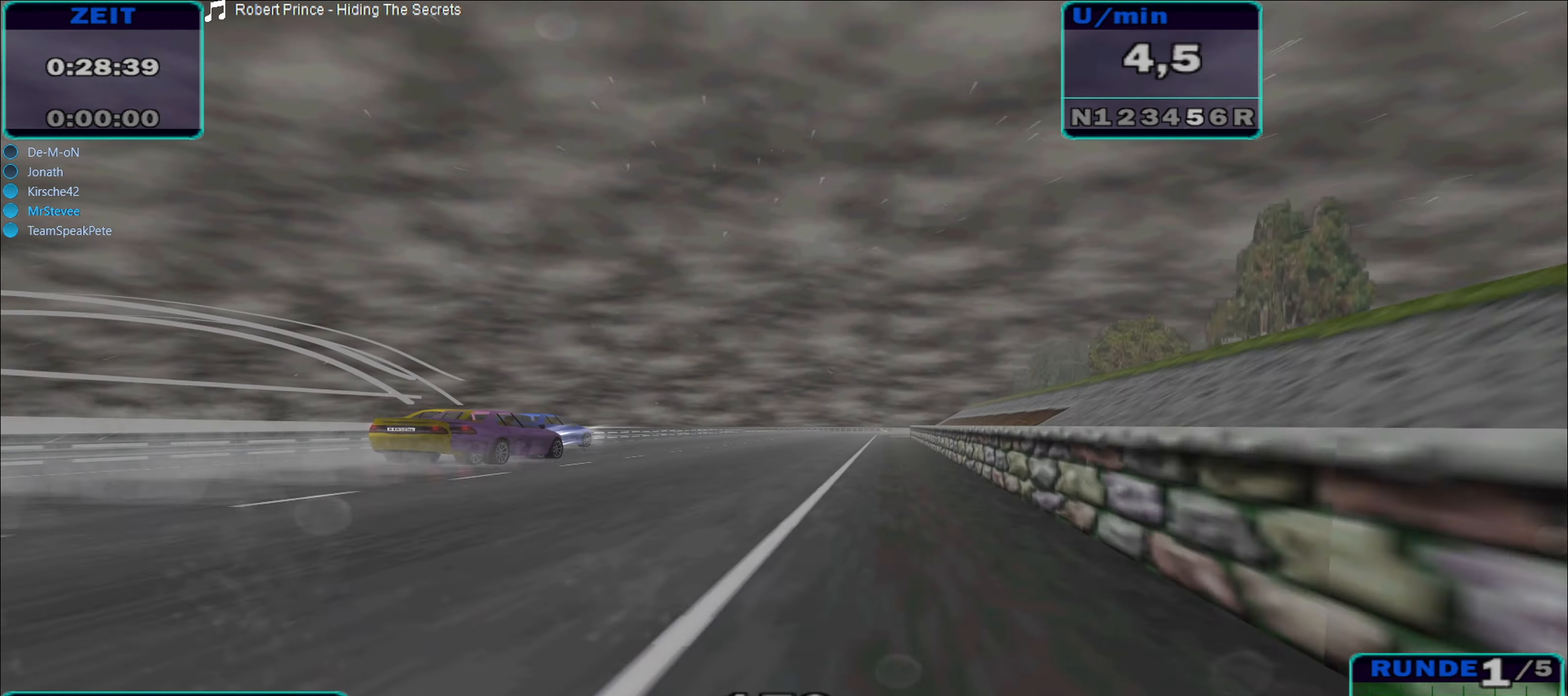
{"buttons": ["R2"], "left_stick": "left", "right_stick": "center", "events": [[283, "left_stick", "right"], [366, "left_stick", "center"], [466, "left_stick", "left"]]}
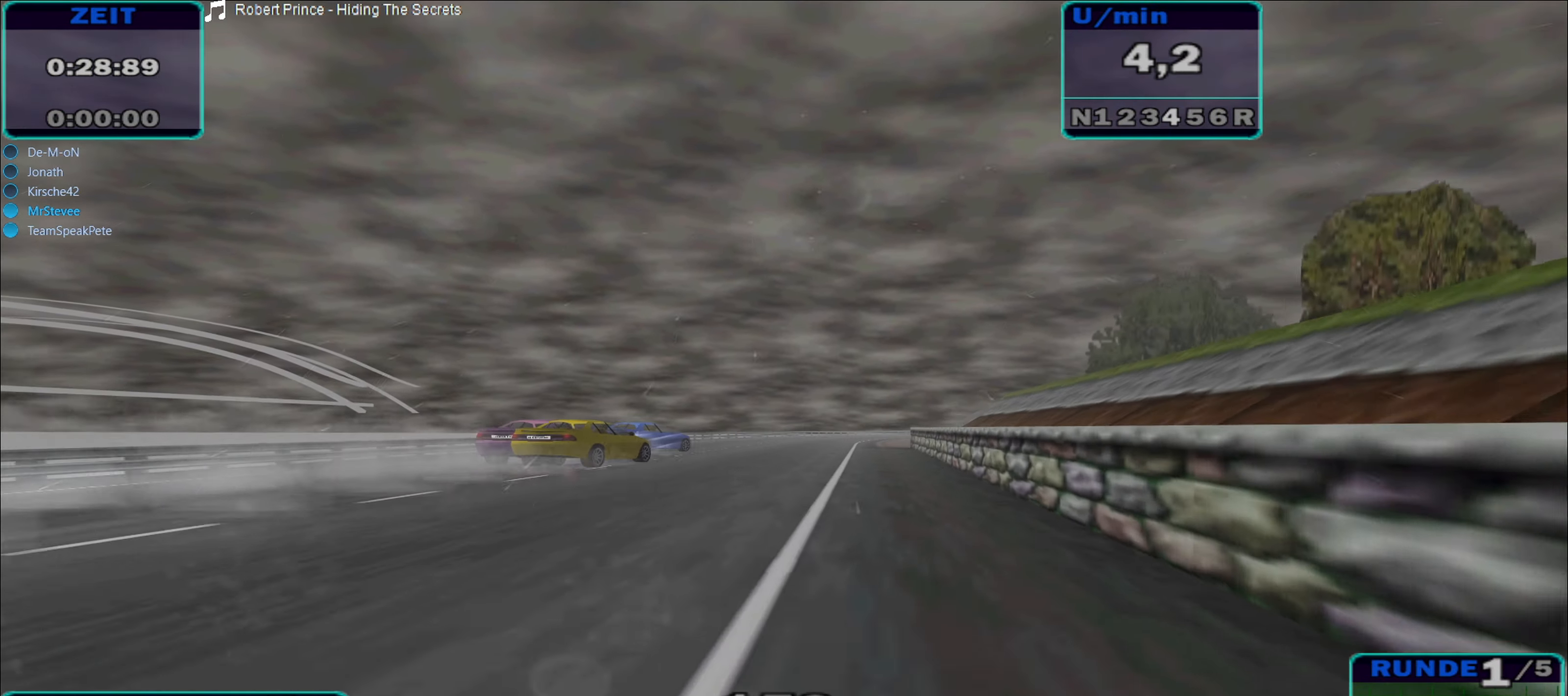
{"buttons": ["R2"], "left_stick": "right", "right_stick": "center", "events": [[100, "left_stick", "center"], [383, "left_stick", "right"]]}
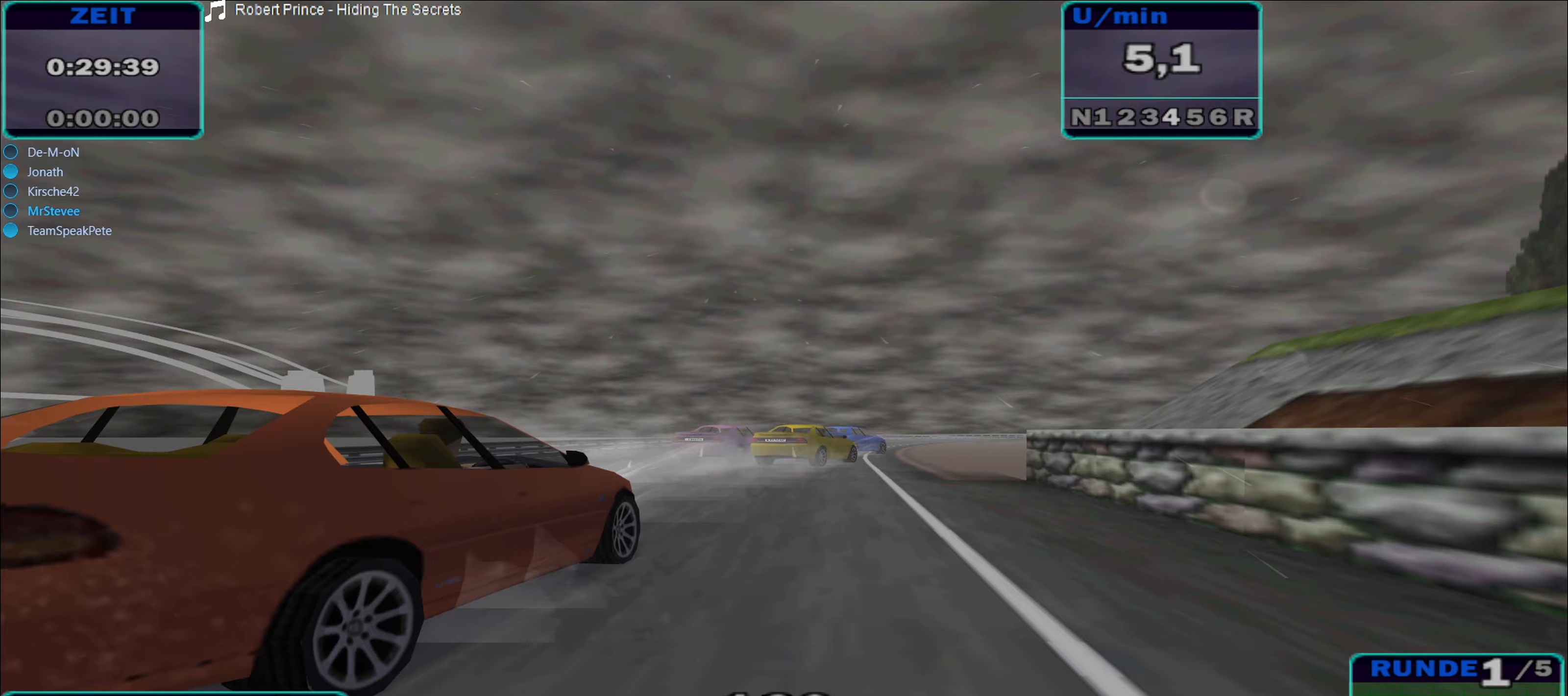
{"buttons": ["R2"], "left_stick": "right", "right_stick": "center", "events": [[183, "left_stick", "center"], [317, "left_stick", "right"]]}
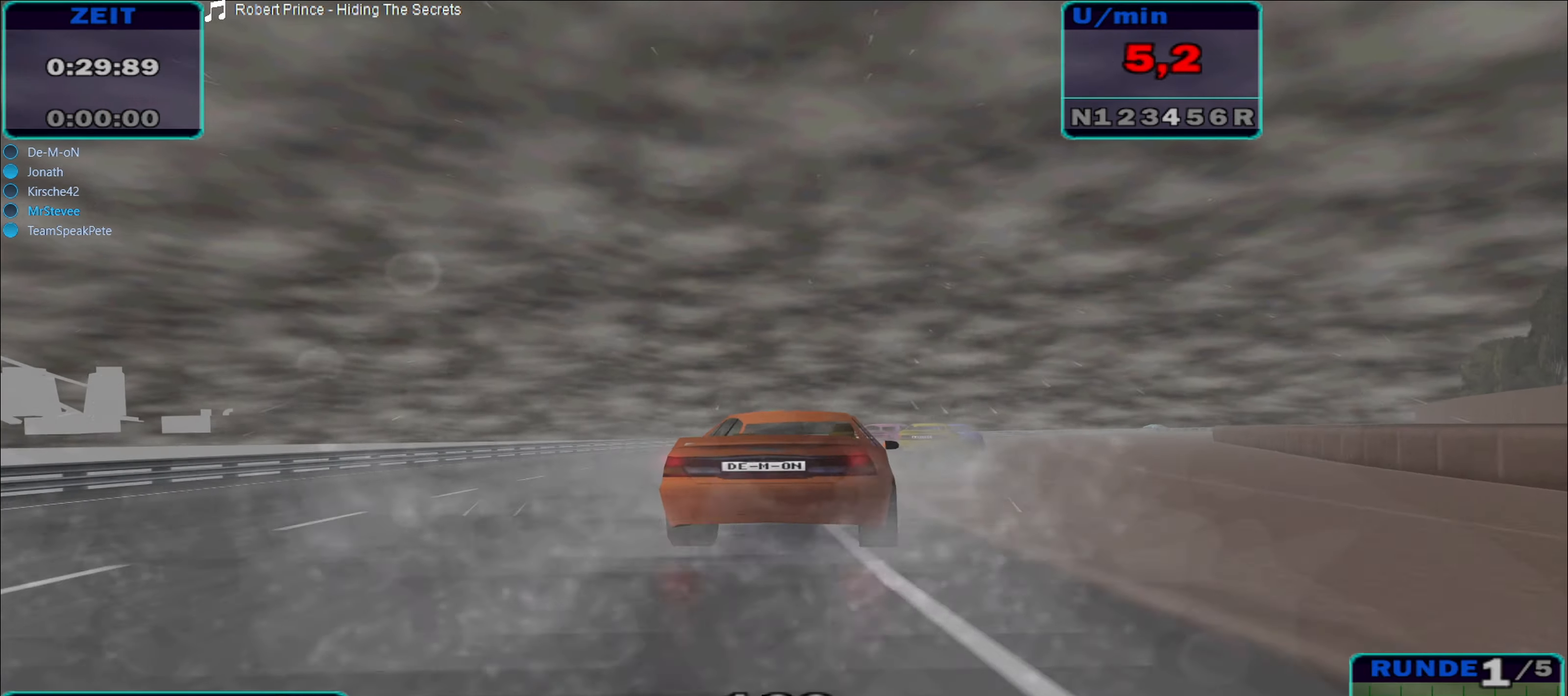
{"buttons": ["R2"], "left_stick": "right", "right_stick": "center", "events": [[150, "A", "down"], [250, "A", "up"]]}
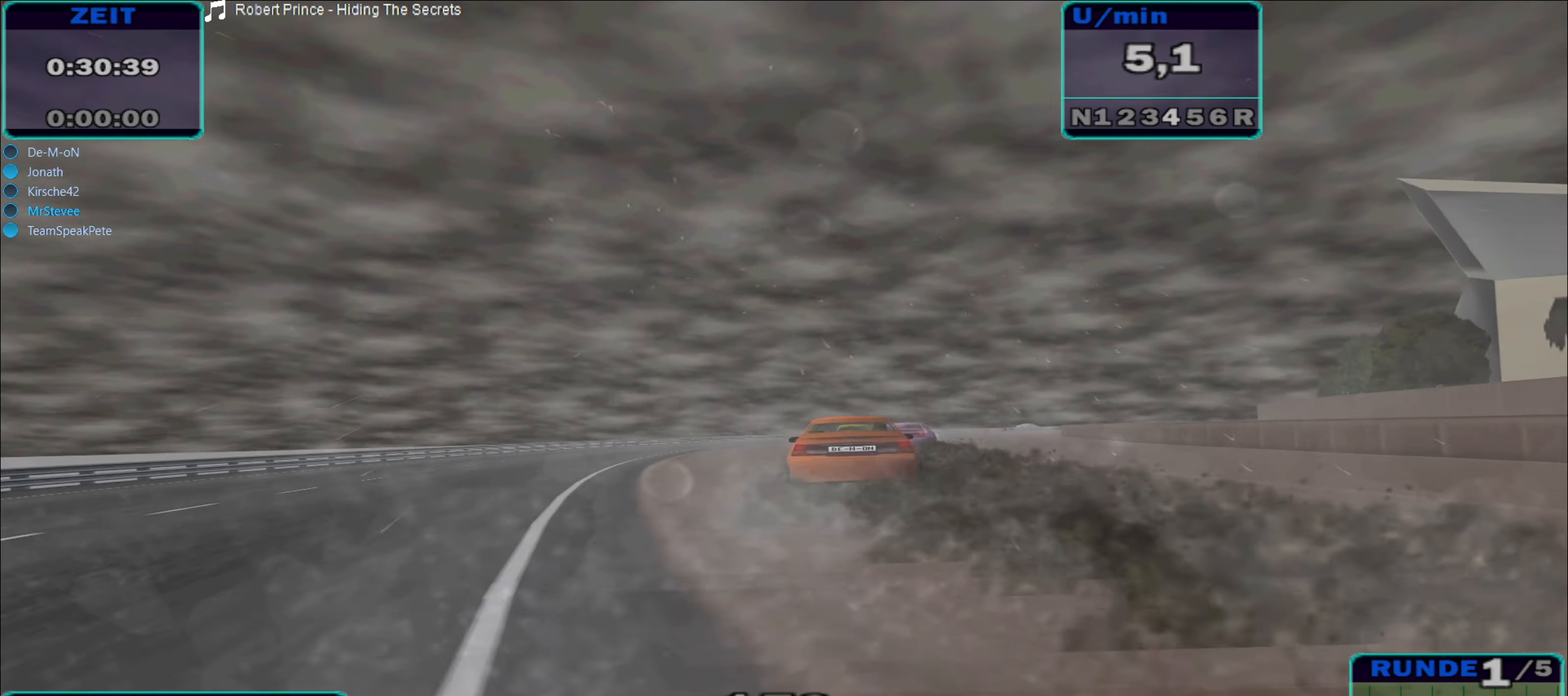
{"buttons": ["R2"], "left_stick": "center", "right_stick": "center", "events": [[67, "left_stick", "center"]]}
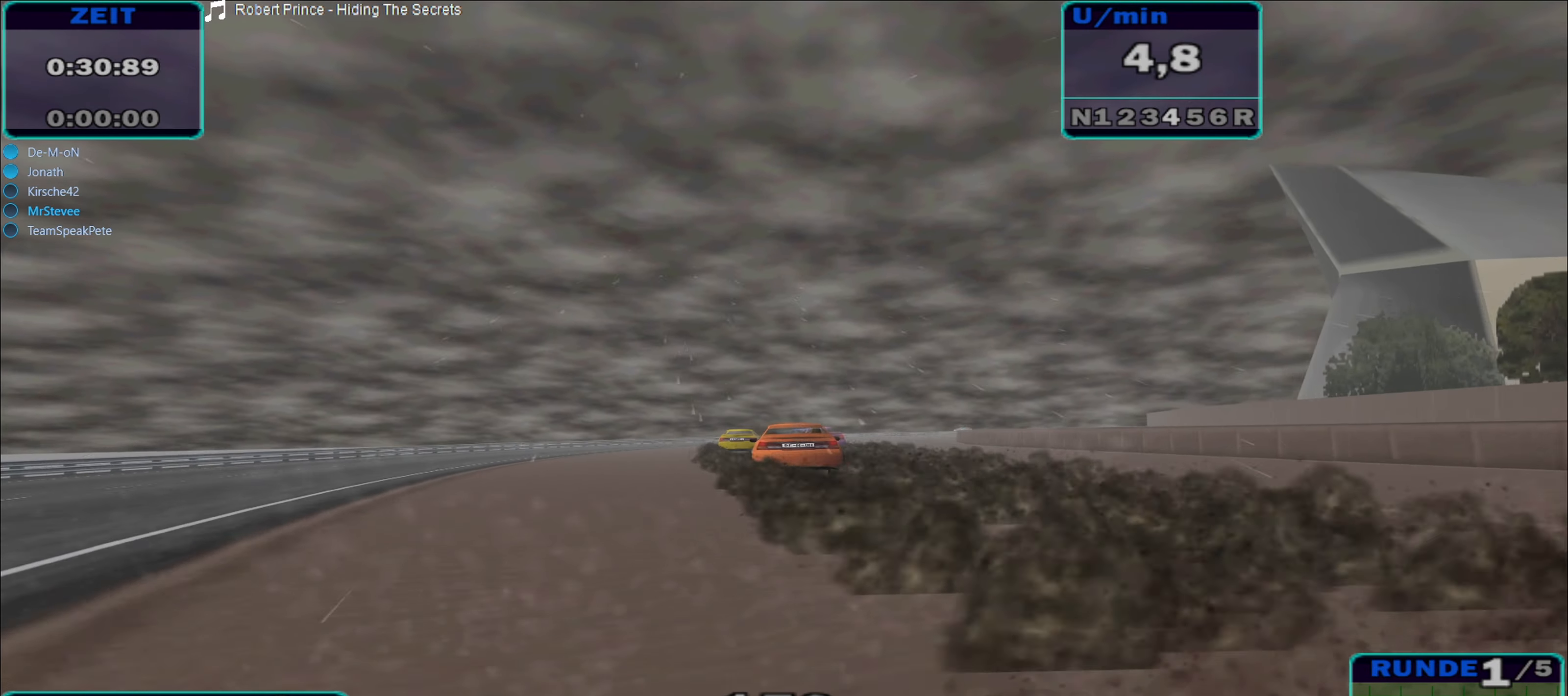
{"buttons": ["R2"], "left_stick": "center", "right_stick": "center", "events": [[183, "left_stick", "right"], [400, "left_stick", "center"]]}
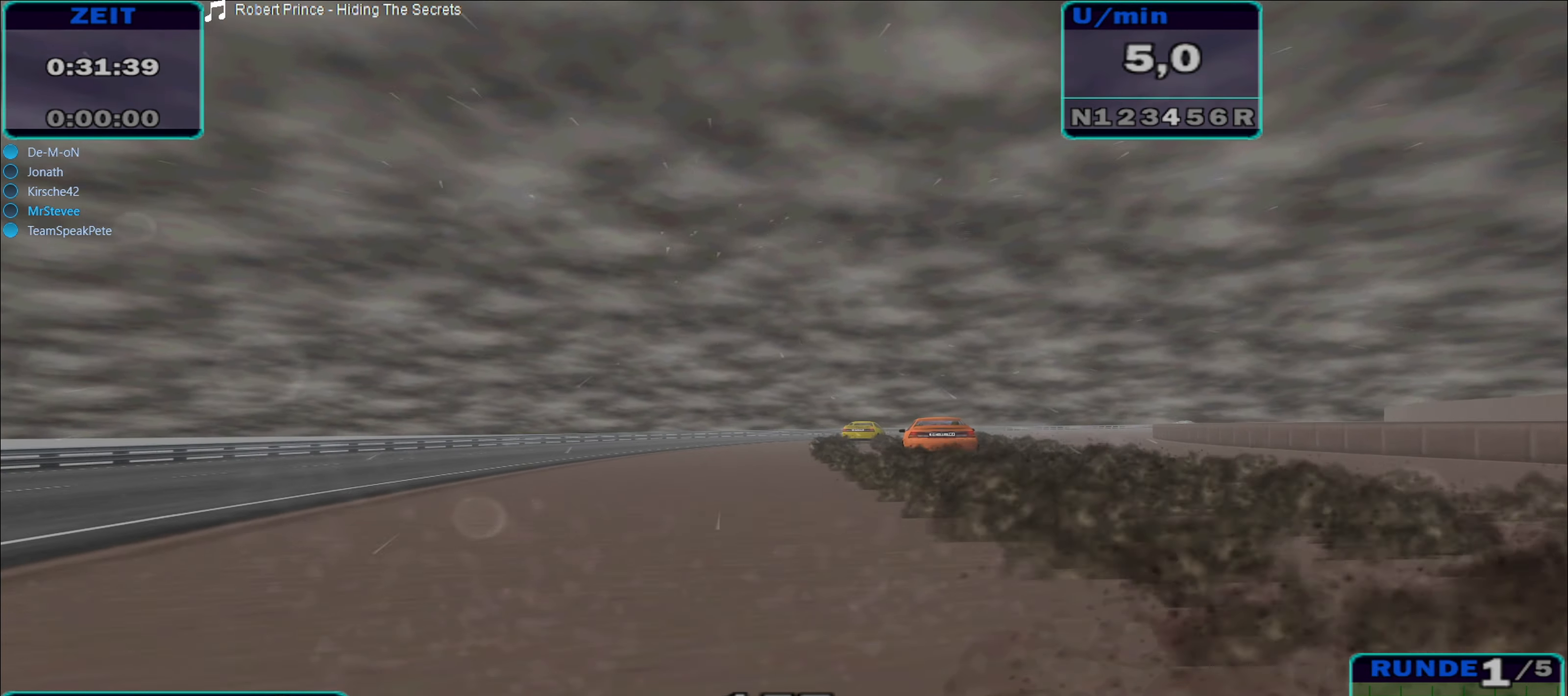
{"buttons": ["R2"], "left_stick": "right", "right_stick": "center", "events": [[383, "left_stick", "right"]]}
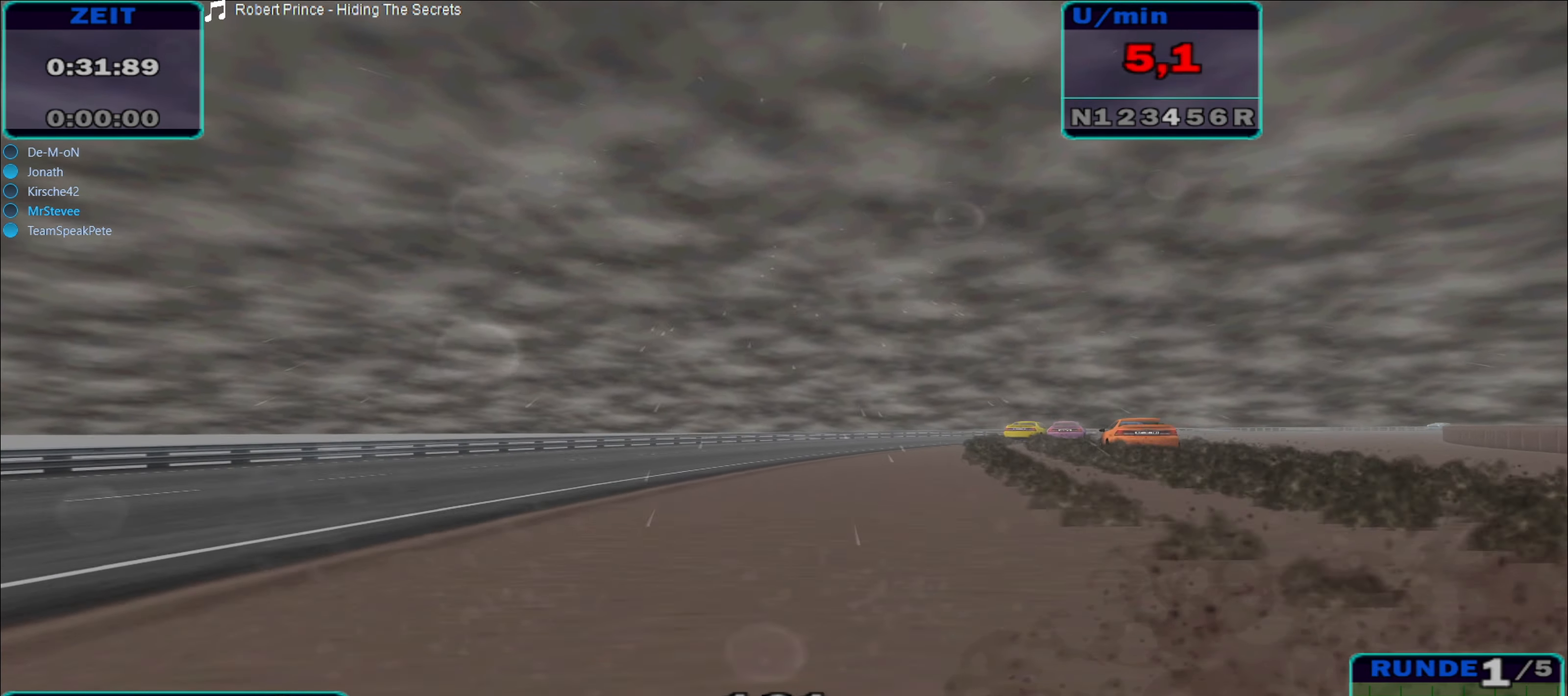
{"buttons": ["R2"], "left_stick": "right", "right_stick": "center", "events": []}
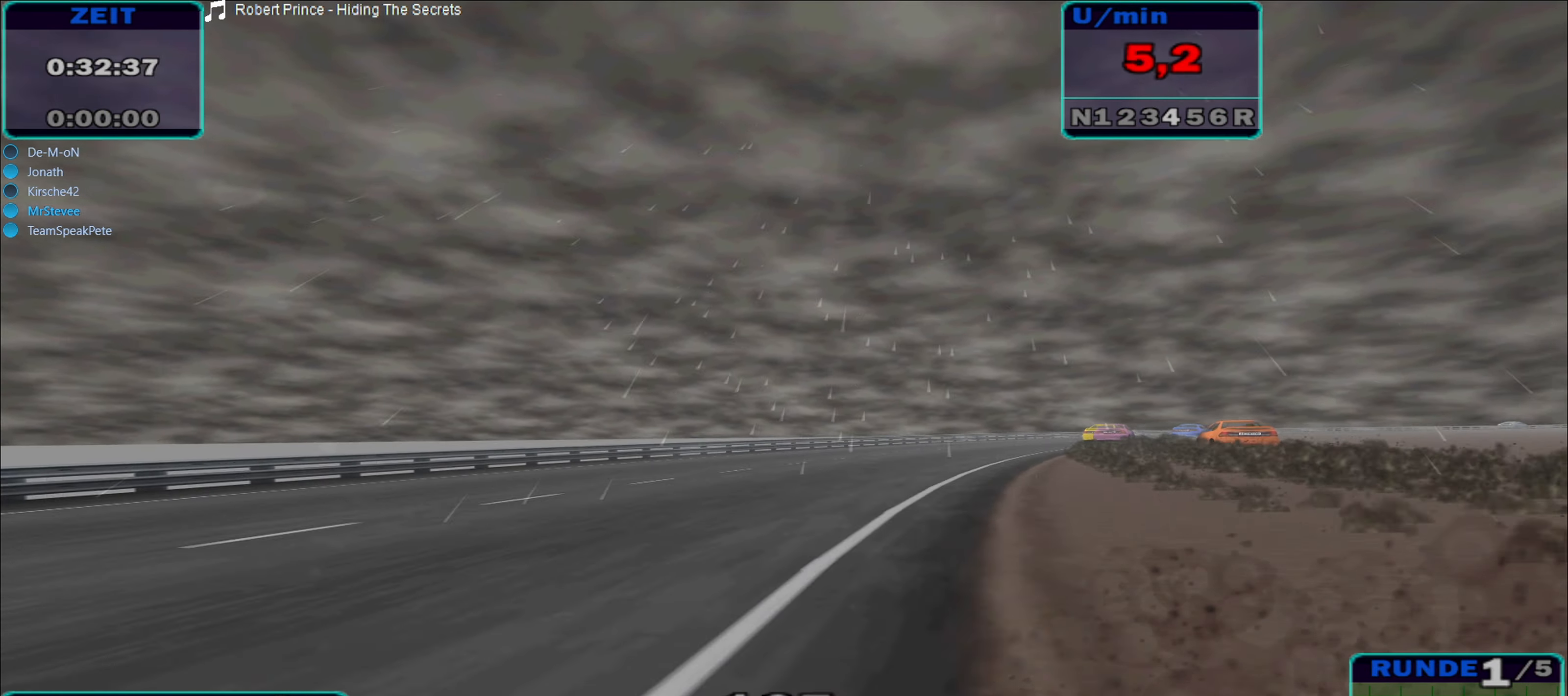
{"buttons": ["R2"], "left_stick": "right", "right_stick": "center", "events": []}
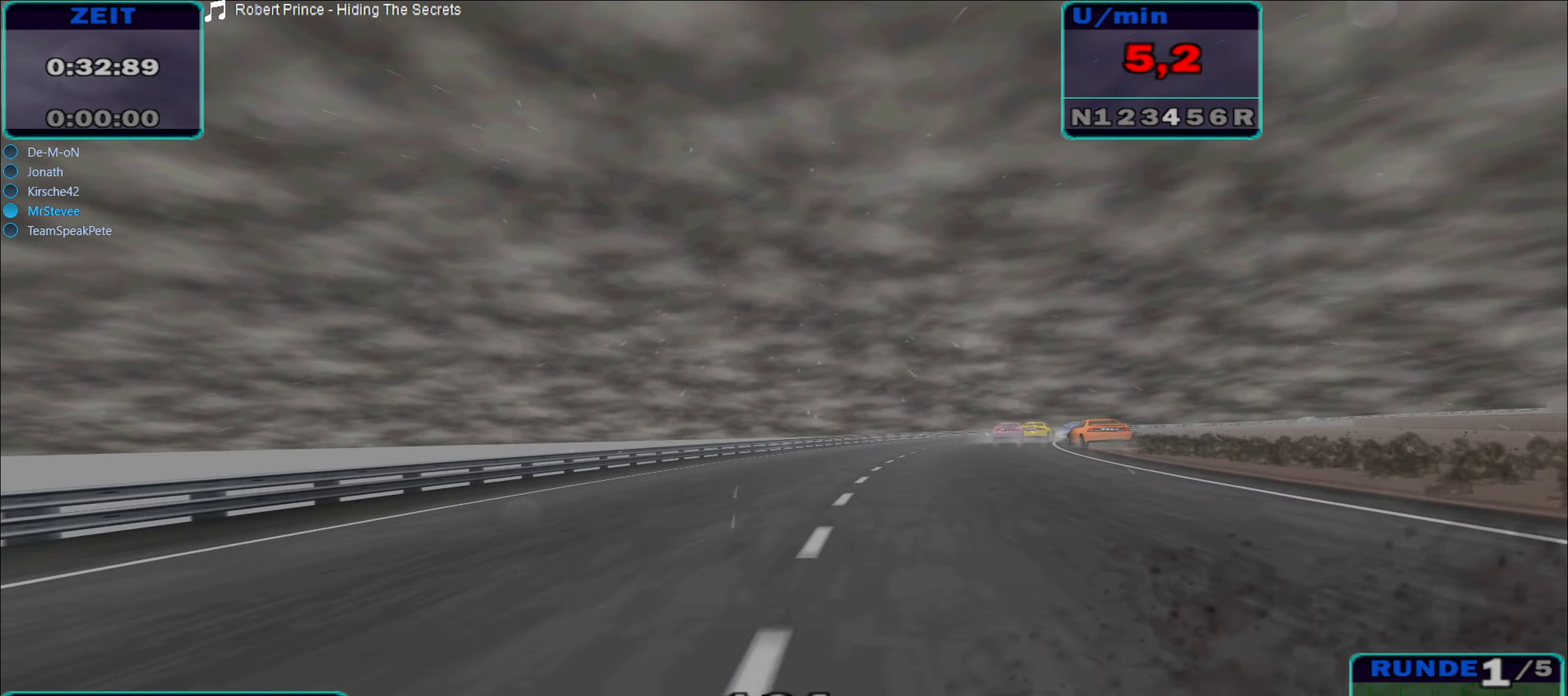
{"buttons": ["R2"], "left_stick": "right", "right_stick": "center", "events": []}
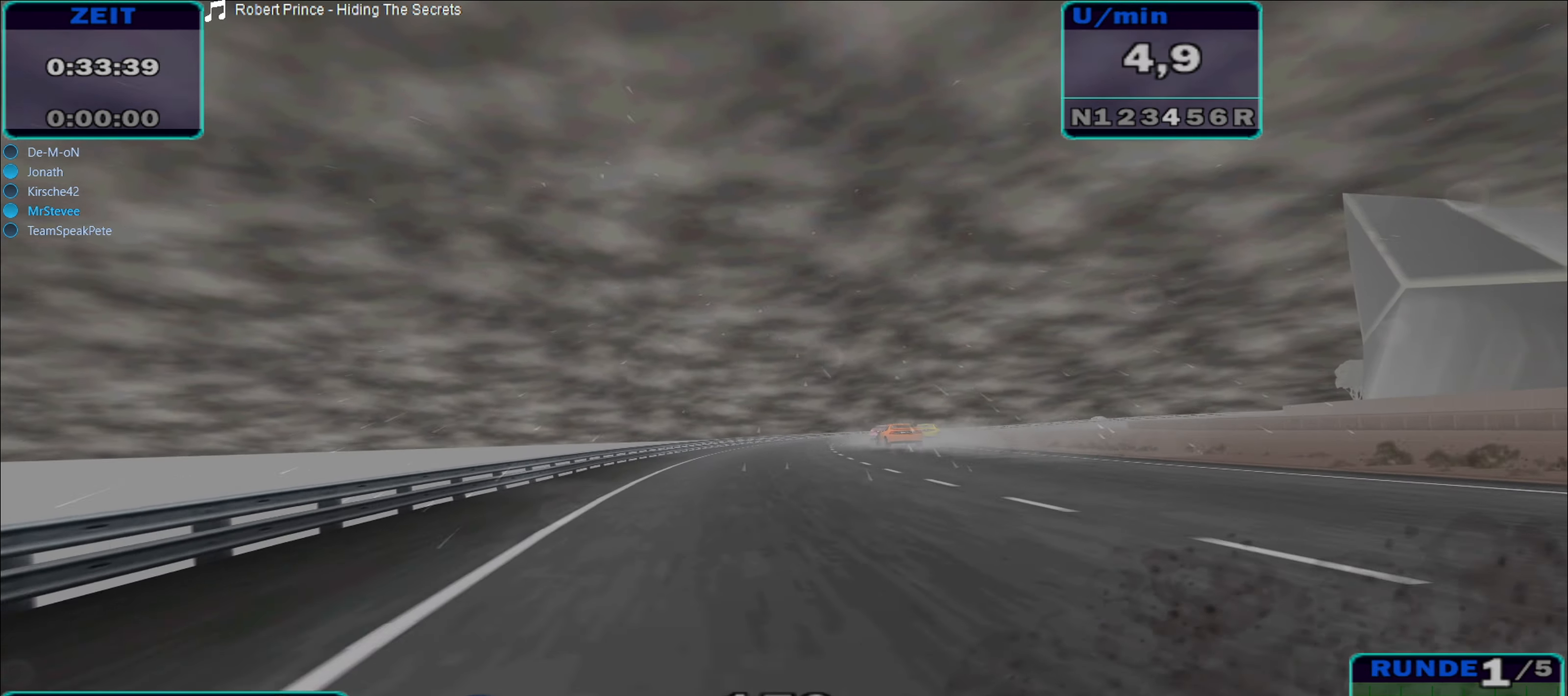
{"buttons": ["R2"], "left_stick": "left", "right_stick": "center", "events": [[217, "left_stick", "center"], [367, "left_stick", "left"]]}